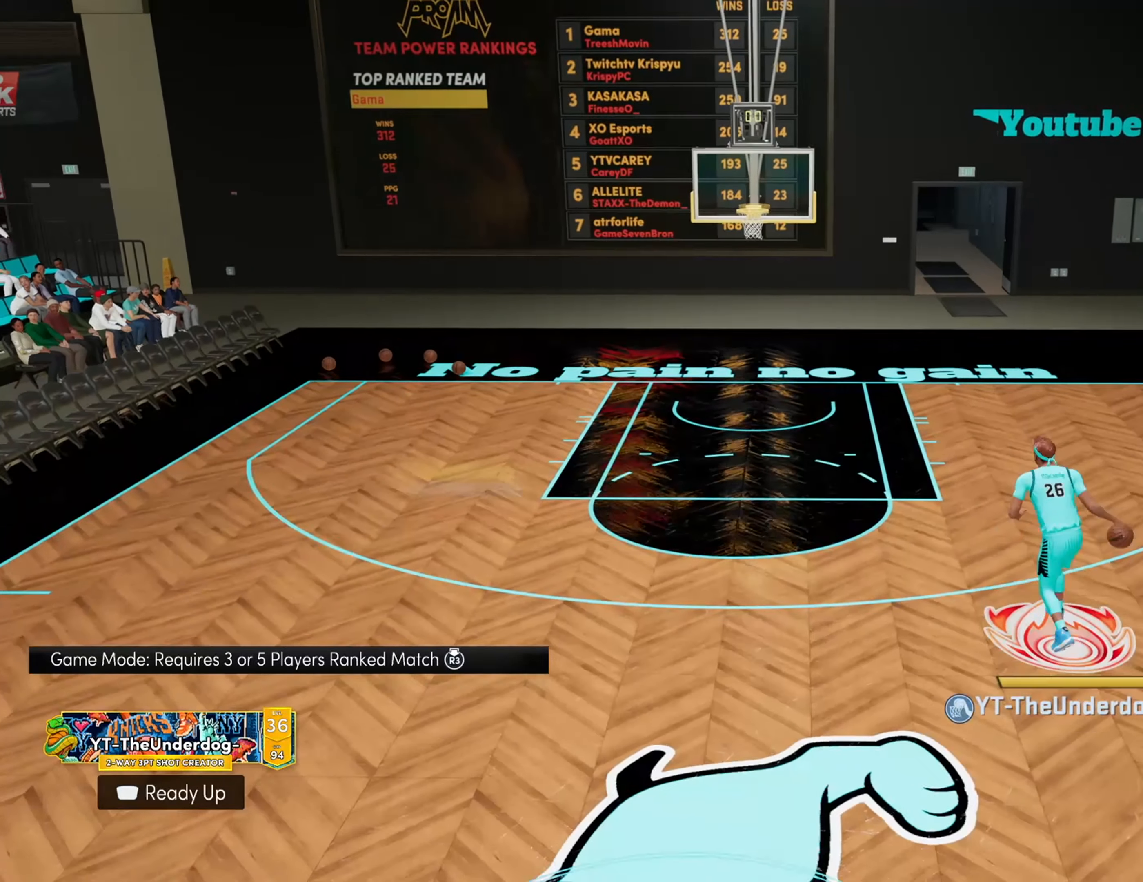
Gameplay with a controller (PlayStation layout); each line is a JSON object with the inputs held at the frame after it. "events" lists button and stick changes between this image and that frame as [ms after this image, input, new state], when the widget could be followed in between.
{"buttons": [], "left_stick": "center", "right_stick": "center", "events": []}
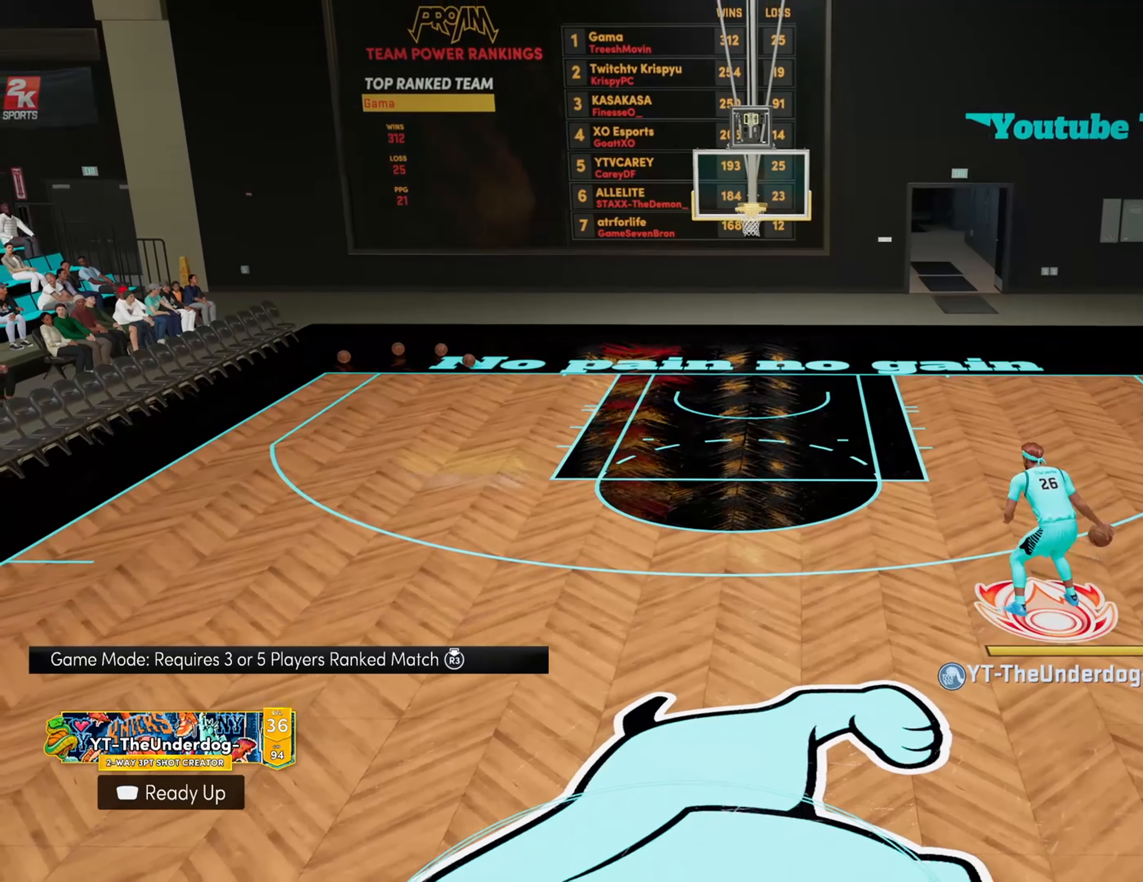
{"buttons": [], "left_stick": "center", "right_stick": "center", "events": []}
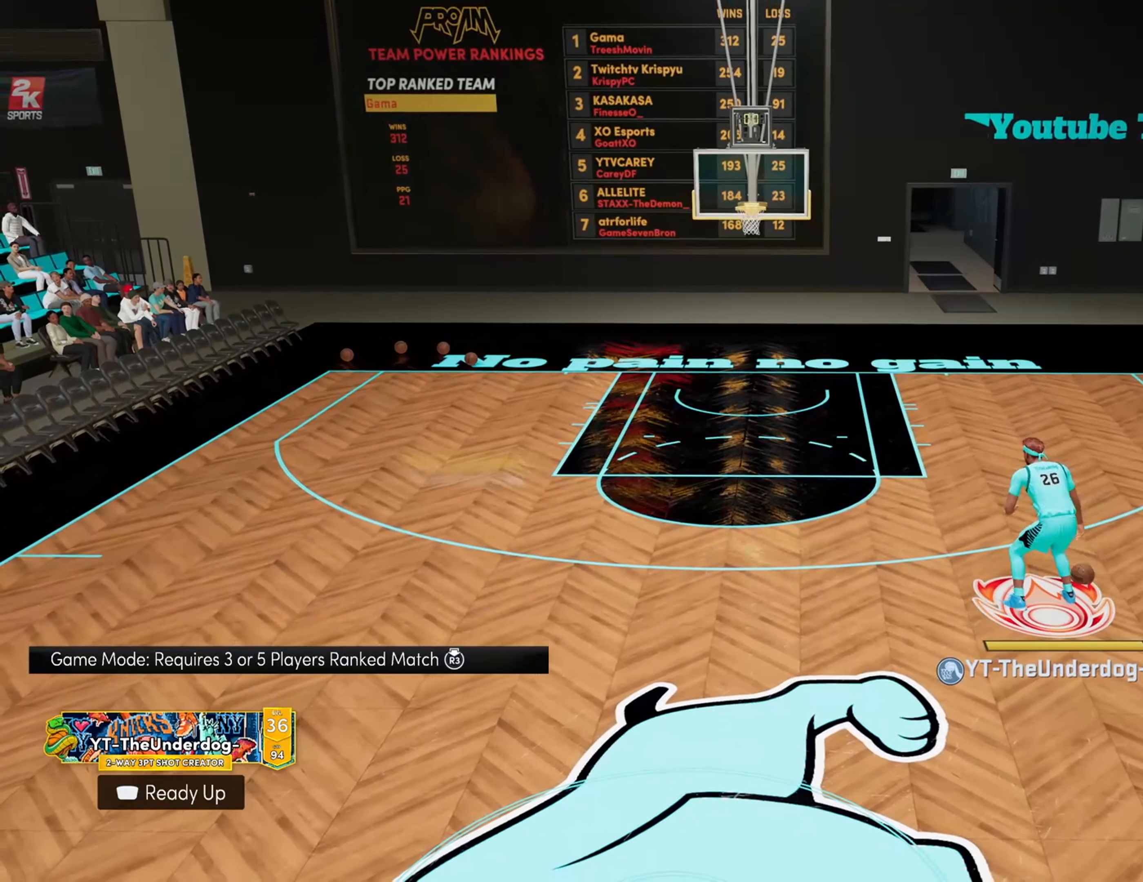
{"buttons": [], "left_stick": "center", "right_stick": "center", "events": []}
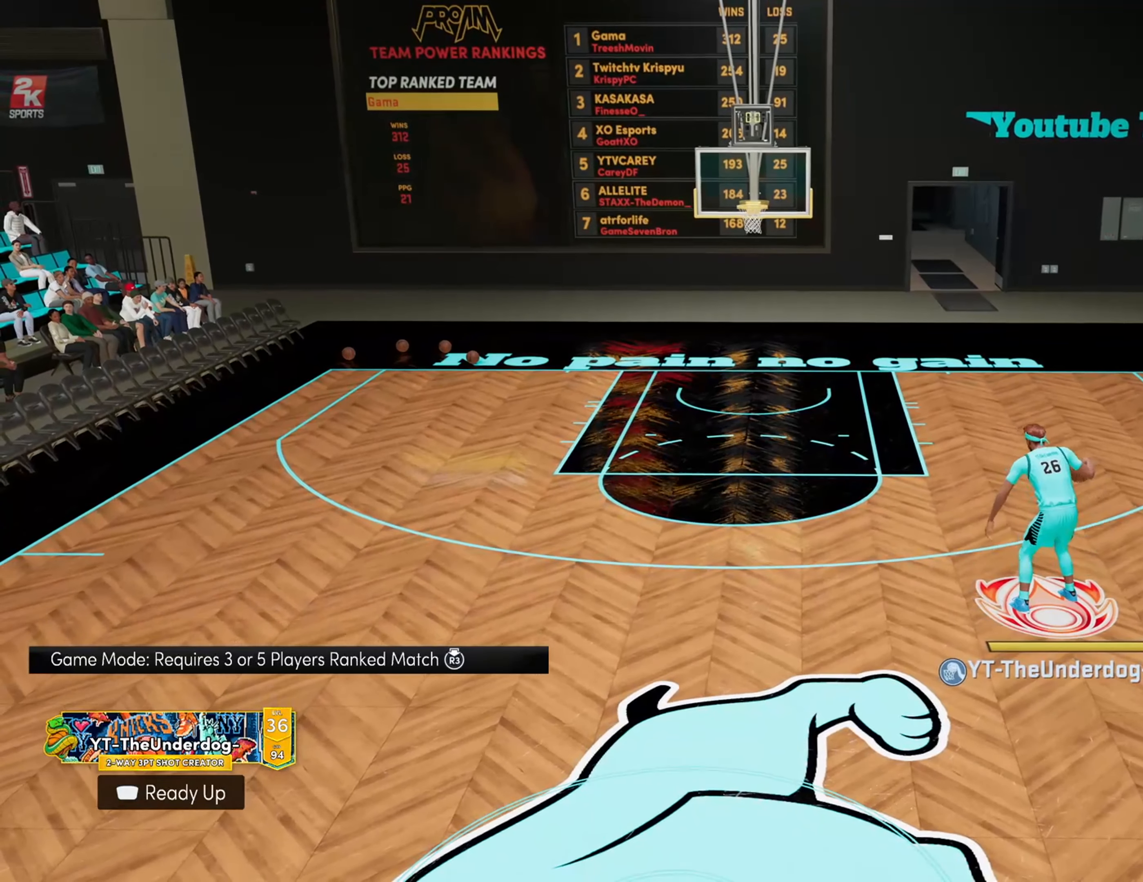
{"buttons": [], "left_stick": "center", "right_stick": "center", "events": []}
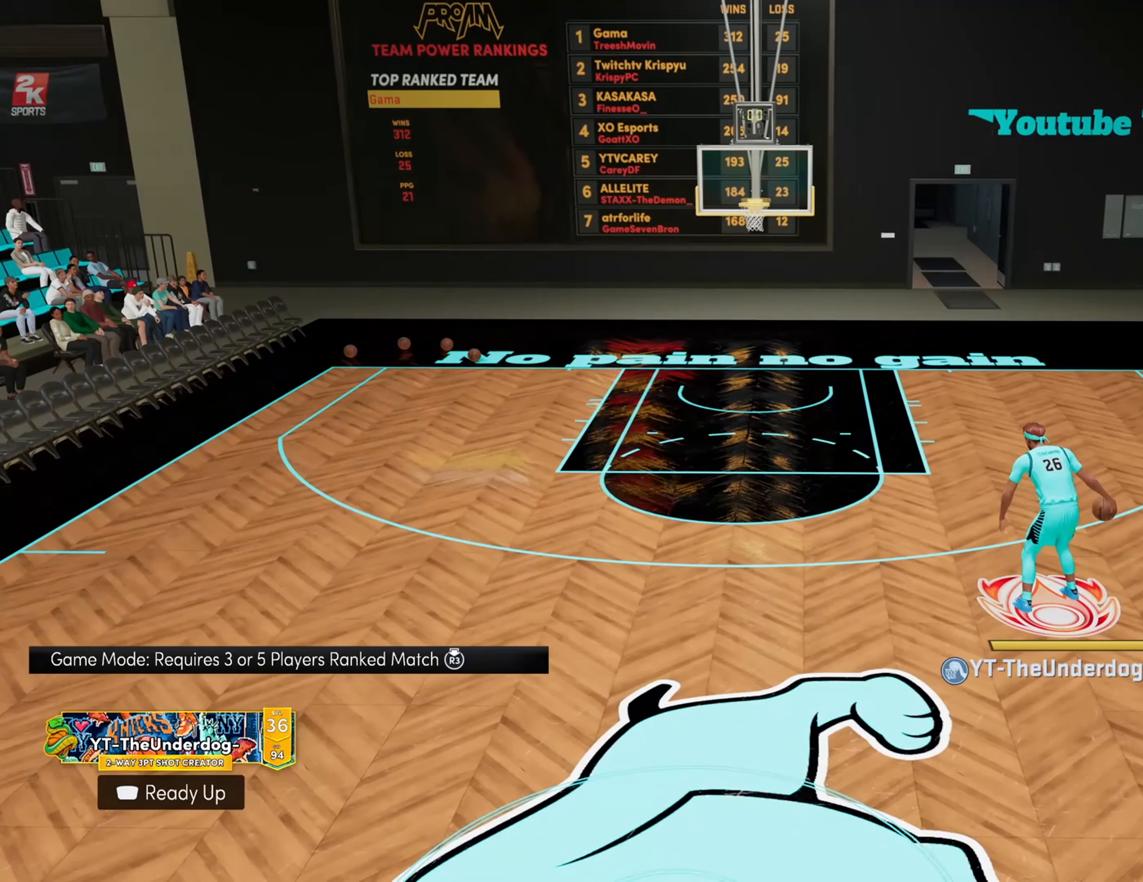
{"buttons": [], "left_stick": "center", "right_stick": "center", "events": []}
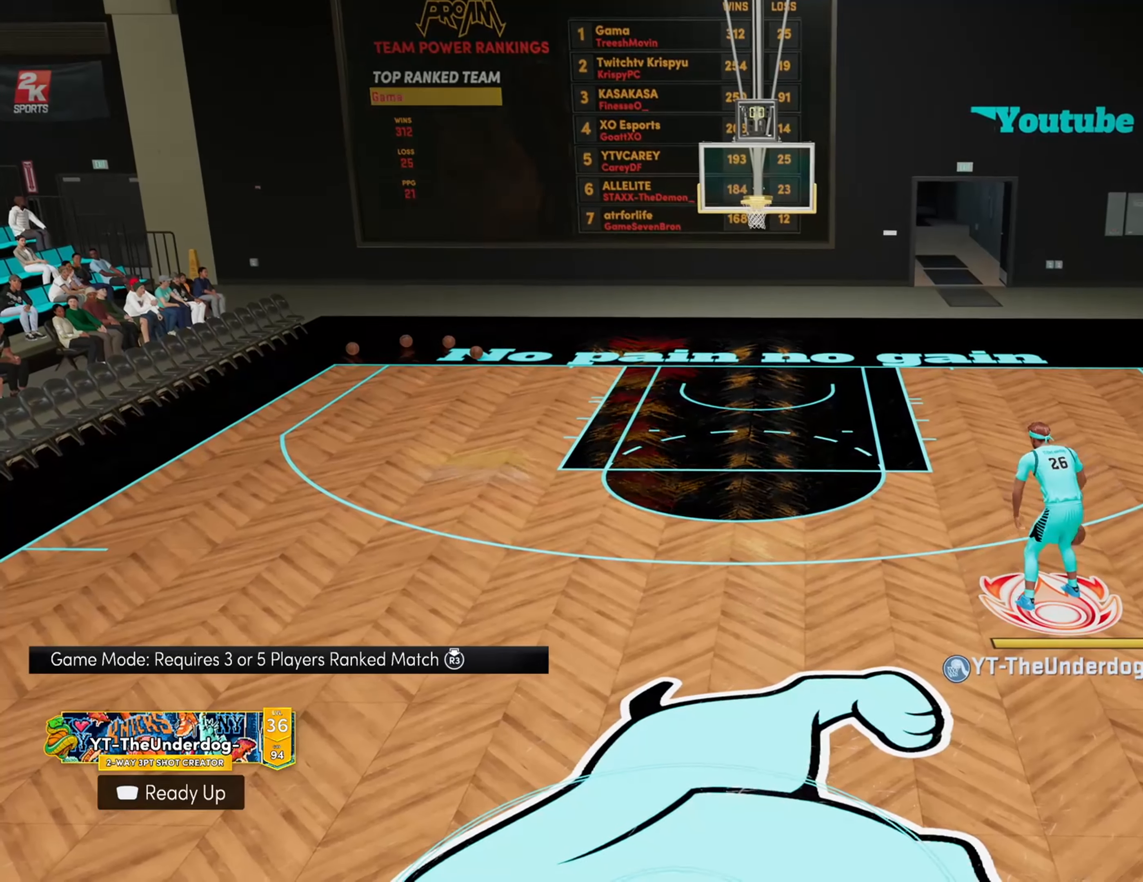
{"buttons": [], "left_stick": "center", "right_stick": "center", "events": []}
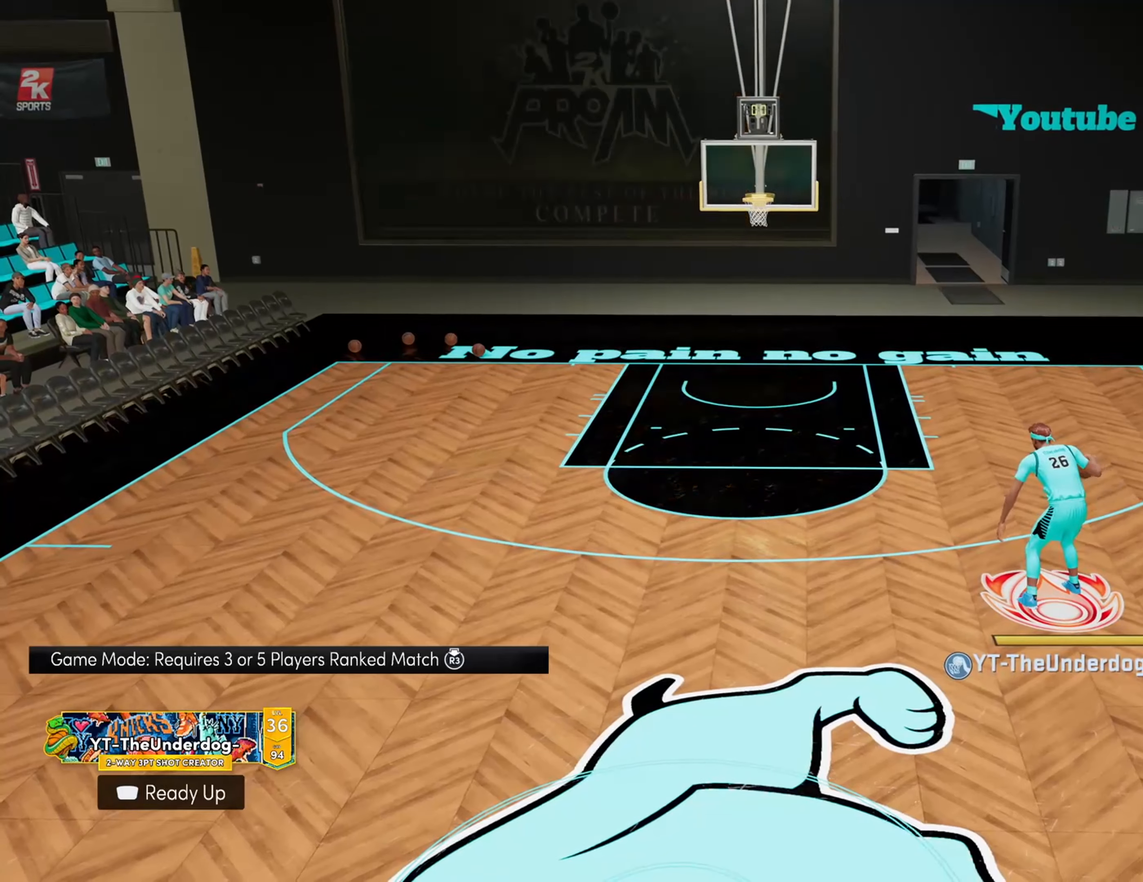
{"buttons": [], "left_stick": "center", "right_stick": "center", "events": []}
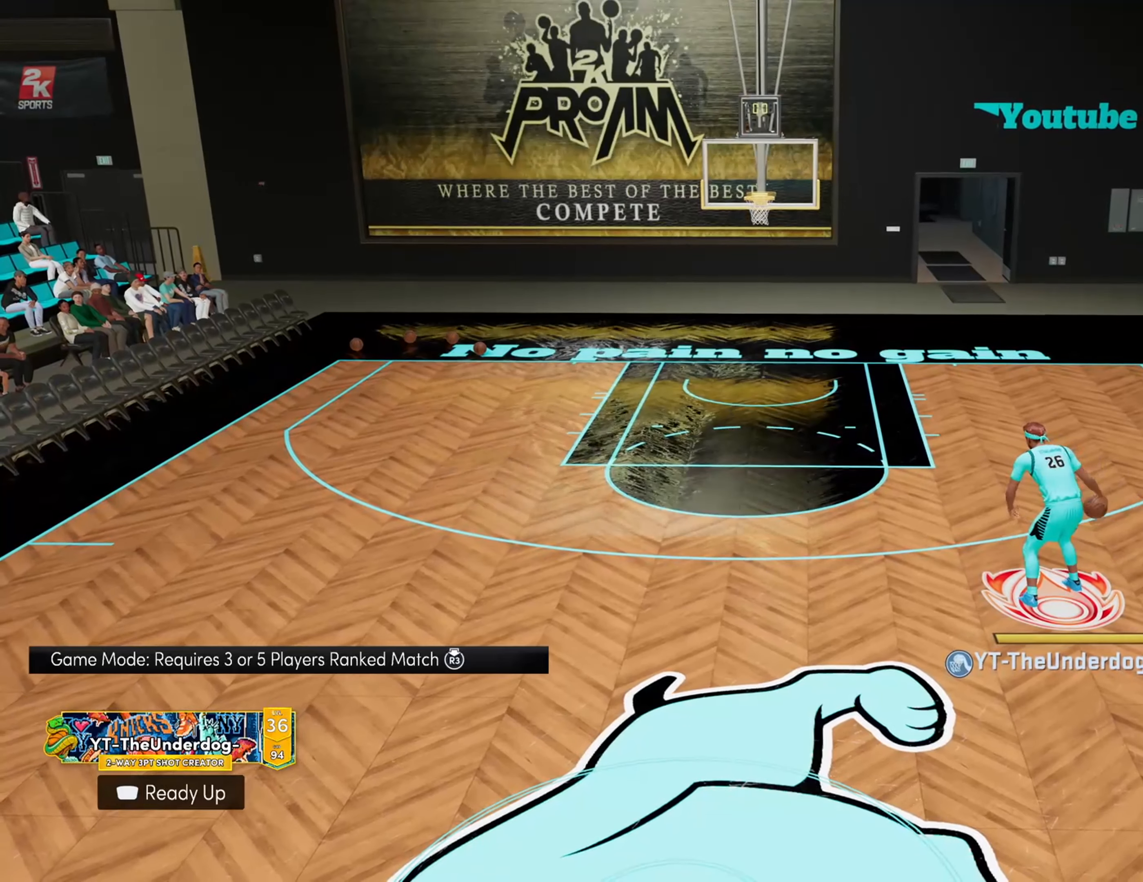
{"buttons": [], "left_stick": "center", "right_stick": "center", "events": []}
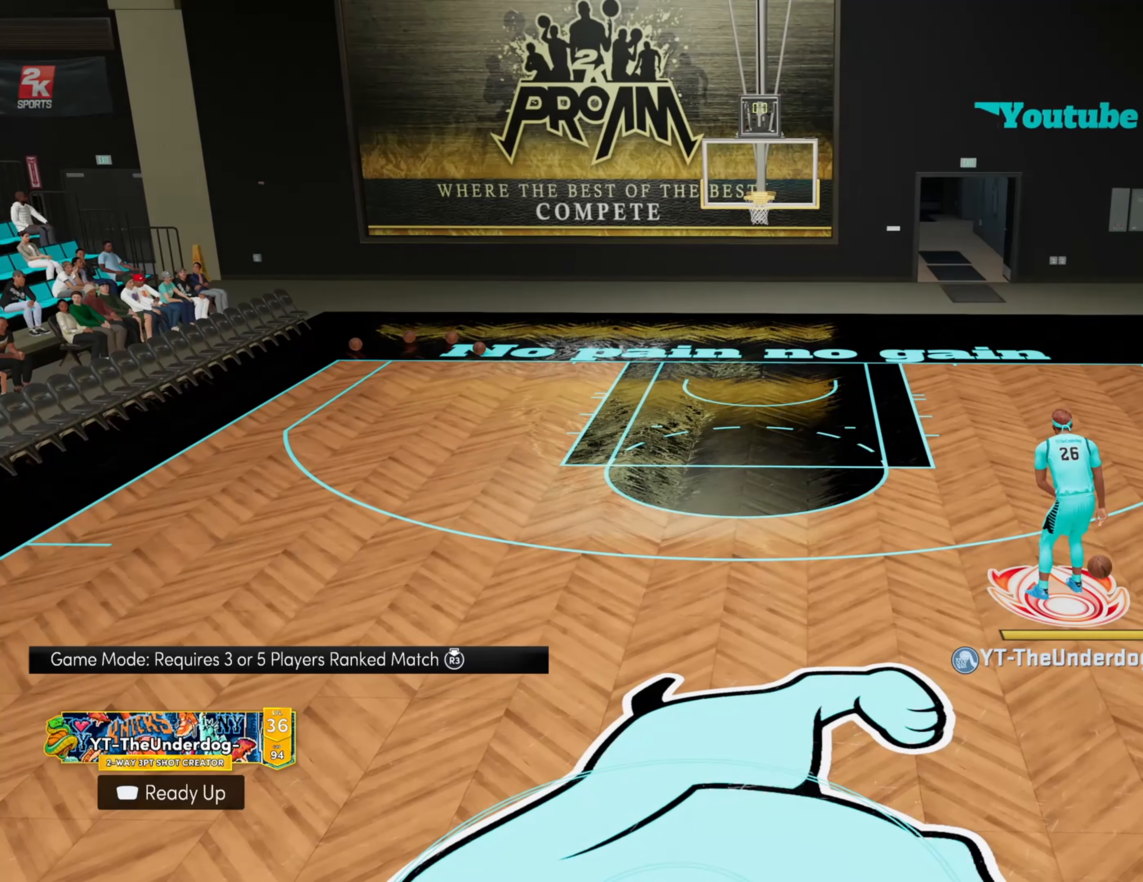
{"buttons": [], "left_stick": "center", "right_stick": "center", "events": []}
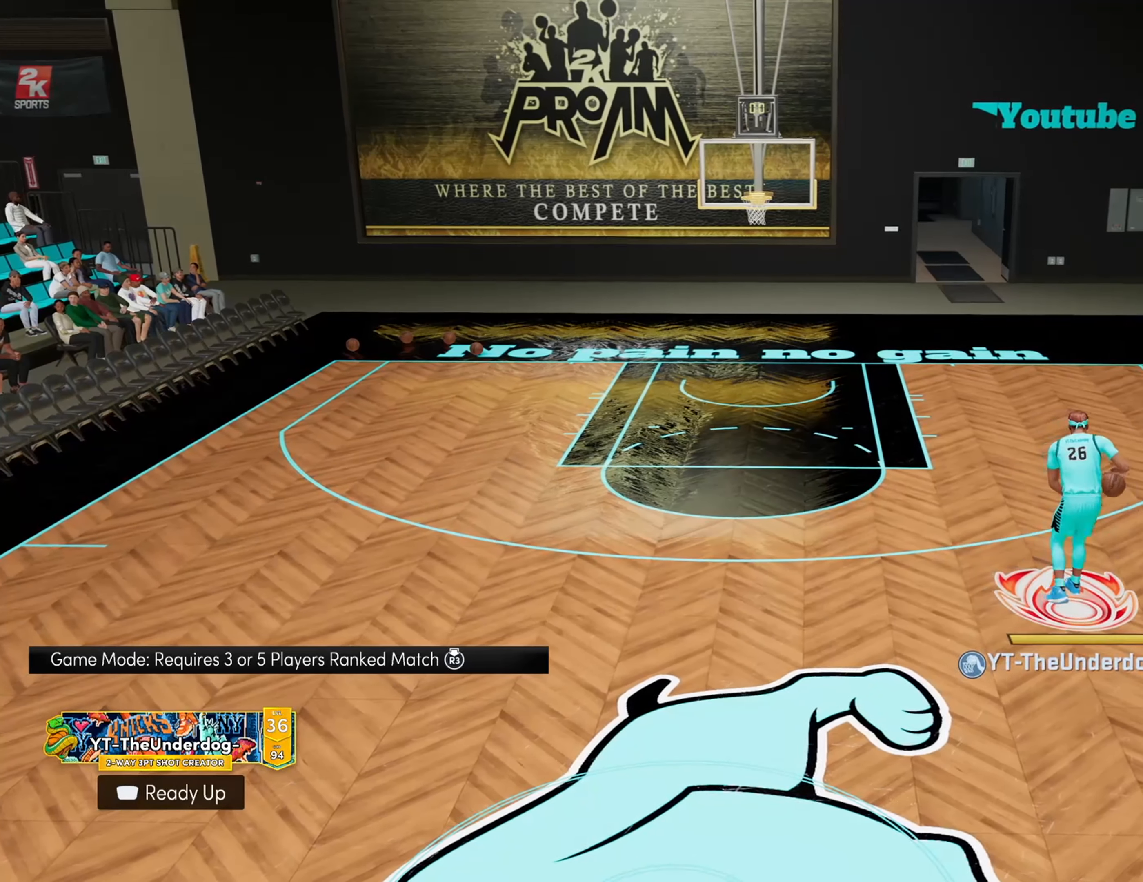
{"buttons": [], "left_stick": "down-left", "right_stick": "center", "events": [[33, "left_stick", "down-left"]]}
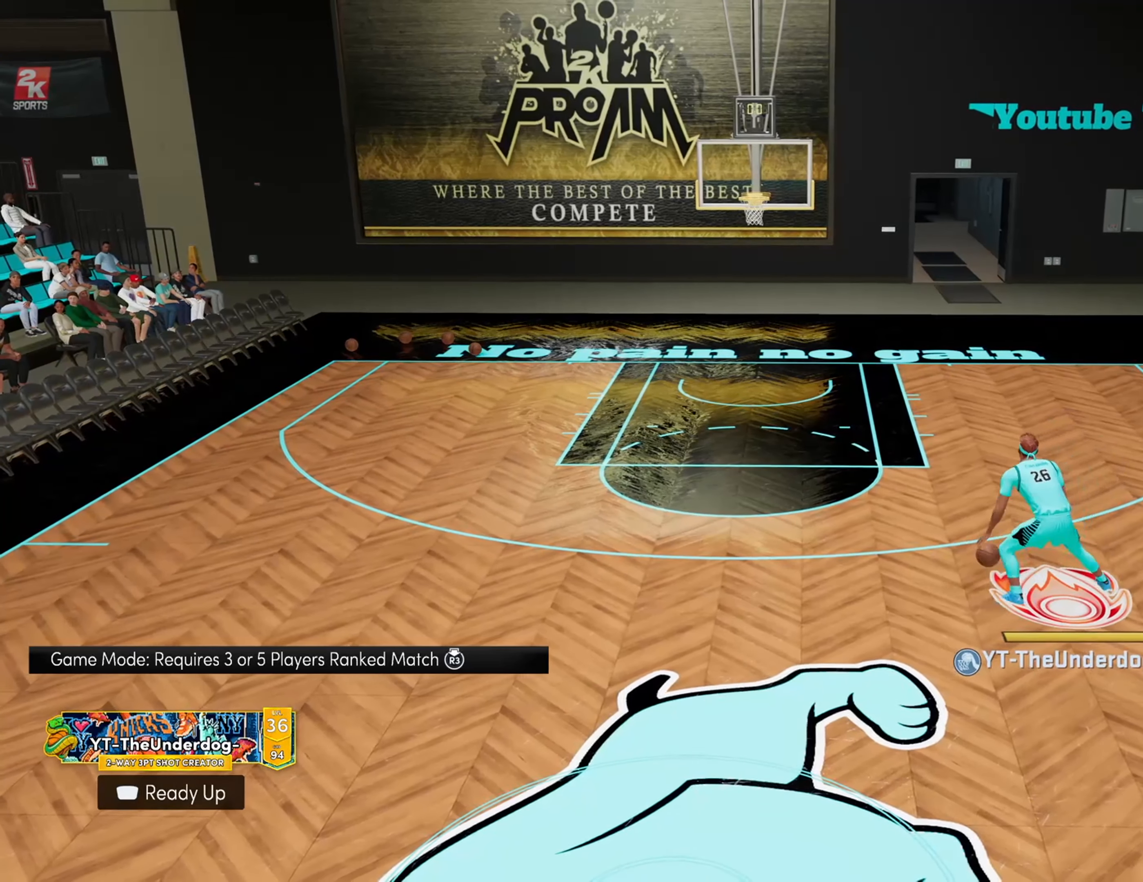
{"buttons": [], "left_stick": "center", "right_stick": "center", "events": [[166, "left_stick", "center"]]}
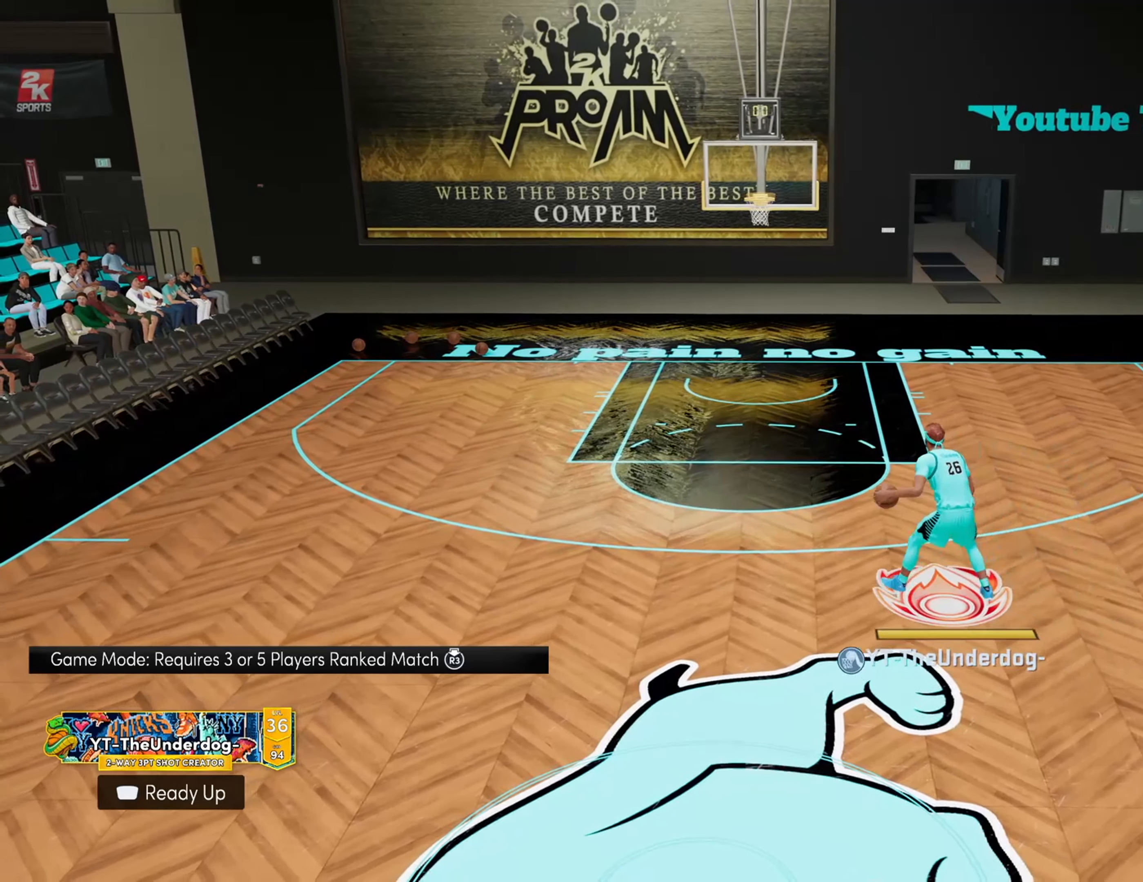
{"buttons": ["R2"], "left_stick": "up-right", "right_stick": "center", "events": [[333, "right_stick", "down-right"], [433, "right_stick", "center"], [500, "R2", "down"], [500, "left_stick", "up-right"]]}
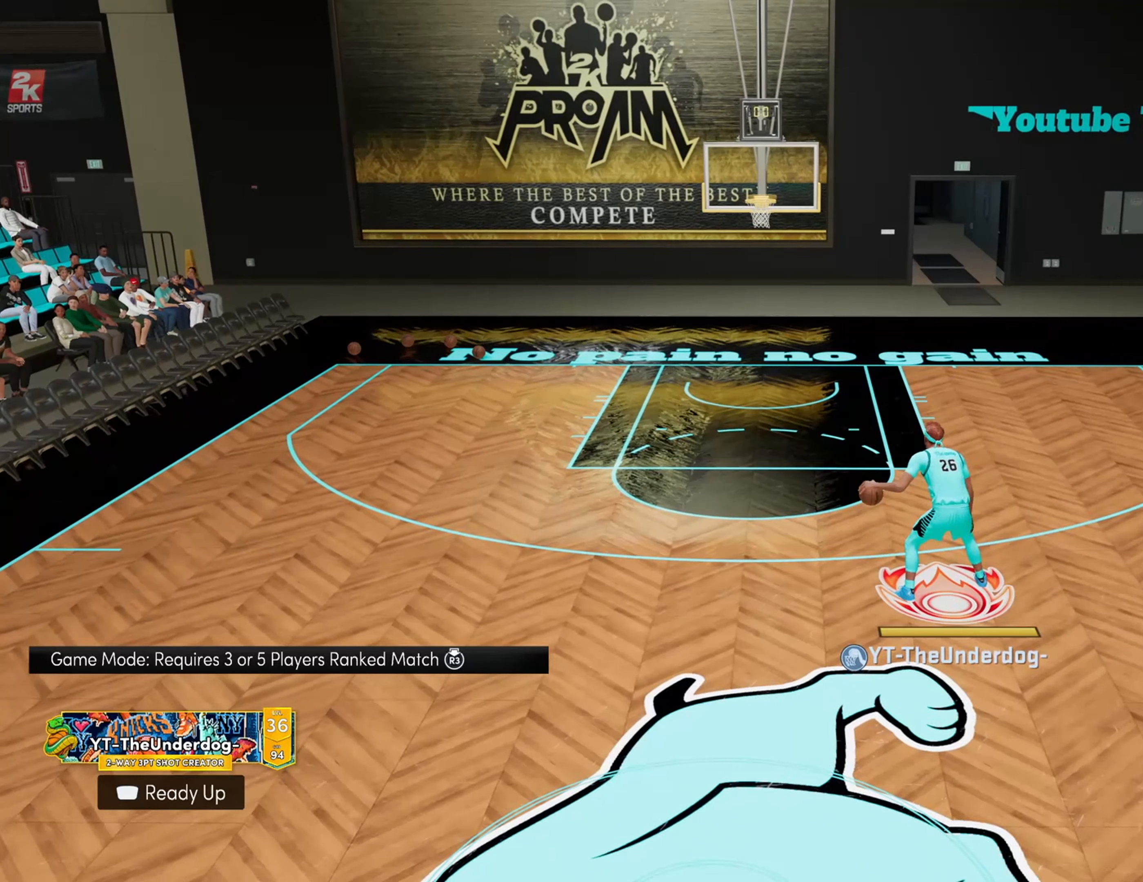
{"buttons": ["R2"], "left_stick": "up-right", "right_stick": "center", "events": []}
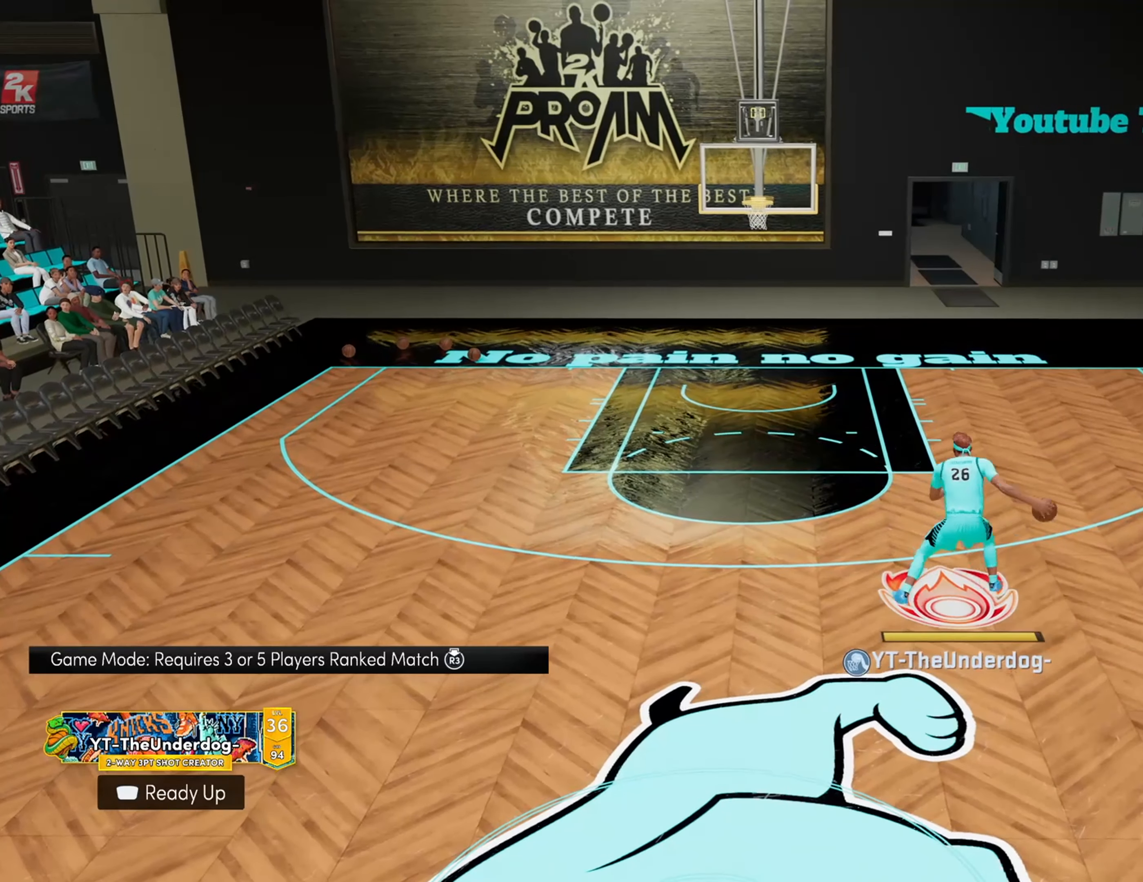
{"buttons": [], "left_stick": "center", "right_stick": "center", "events": [[200, "R2", "up"], [200, "left_stick", "center"]]}
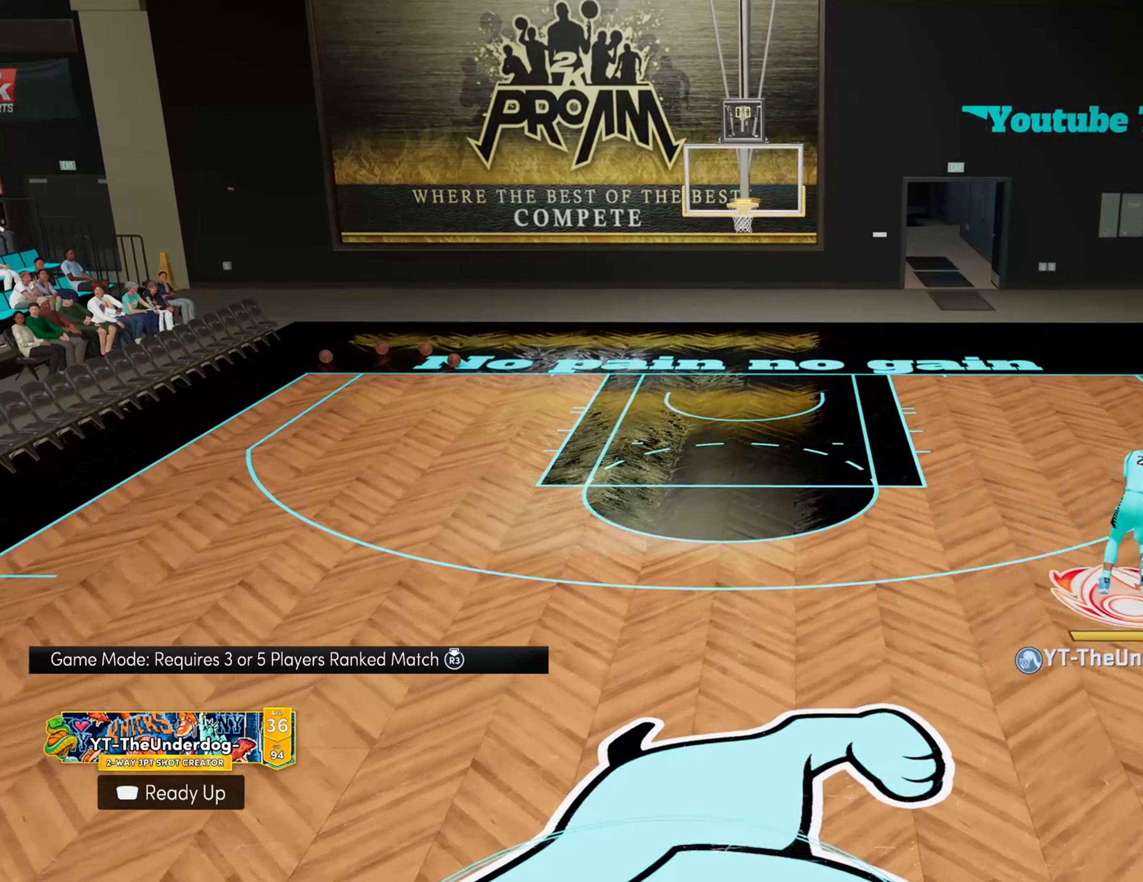
{"buttons": [], "left_stick": "center", "right_stick": "center", "events": [[333, "right_stick", "down-left"], [400, "right_stick", "center"]]}
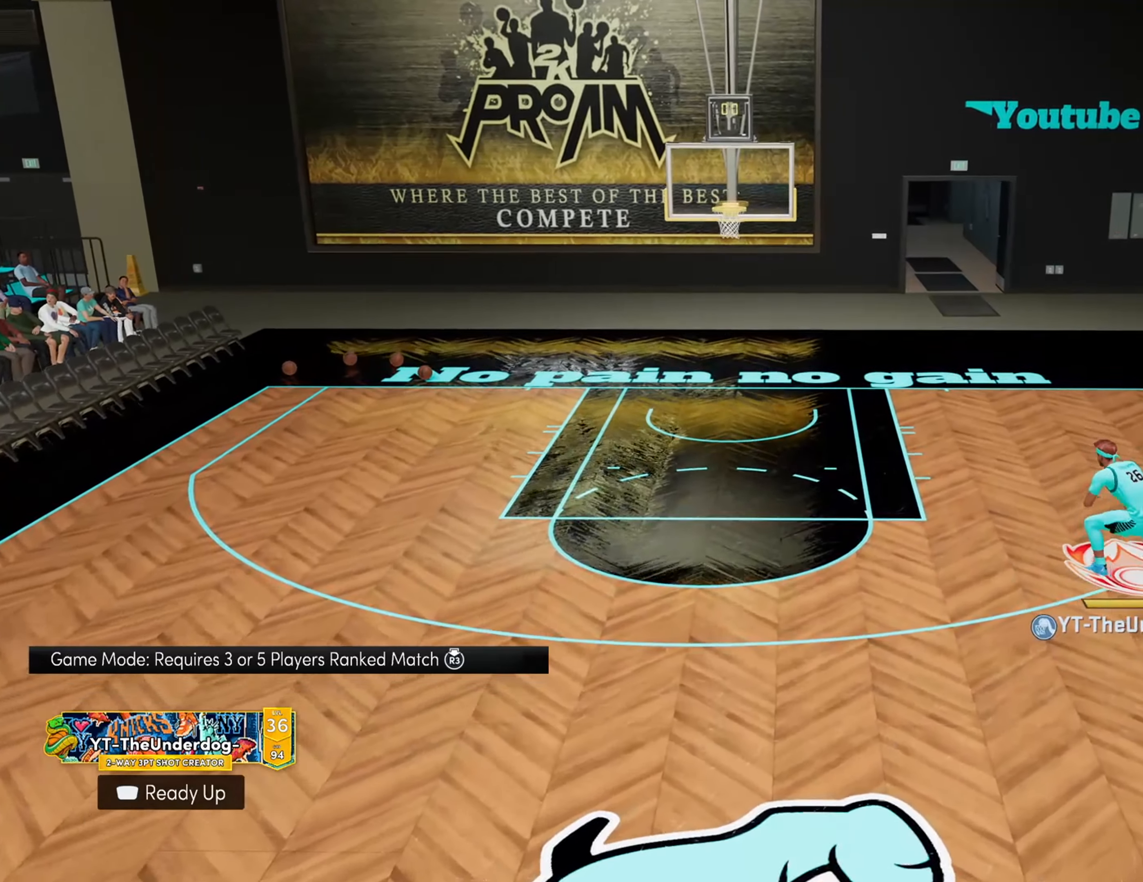
{"buttons": ["R2"], "left_stick": "up-left", "right_stick": "center", "events": [[66, "R2", "down"], [100, "left_stick", "up-left"]]}
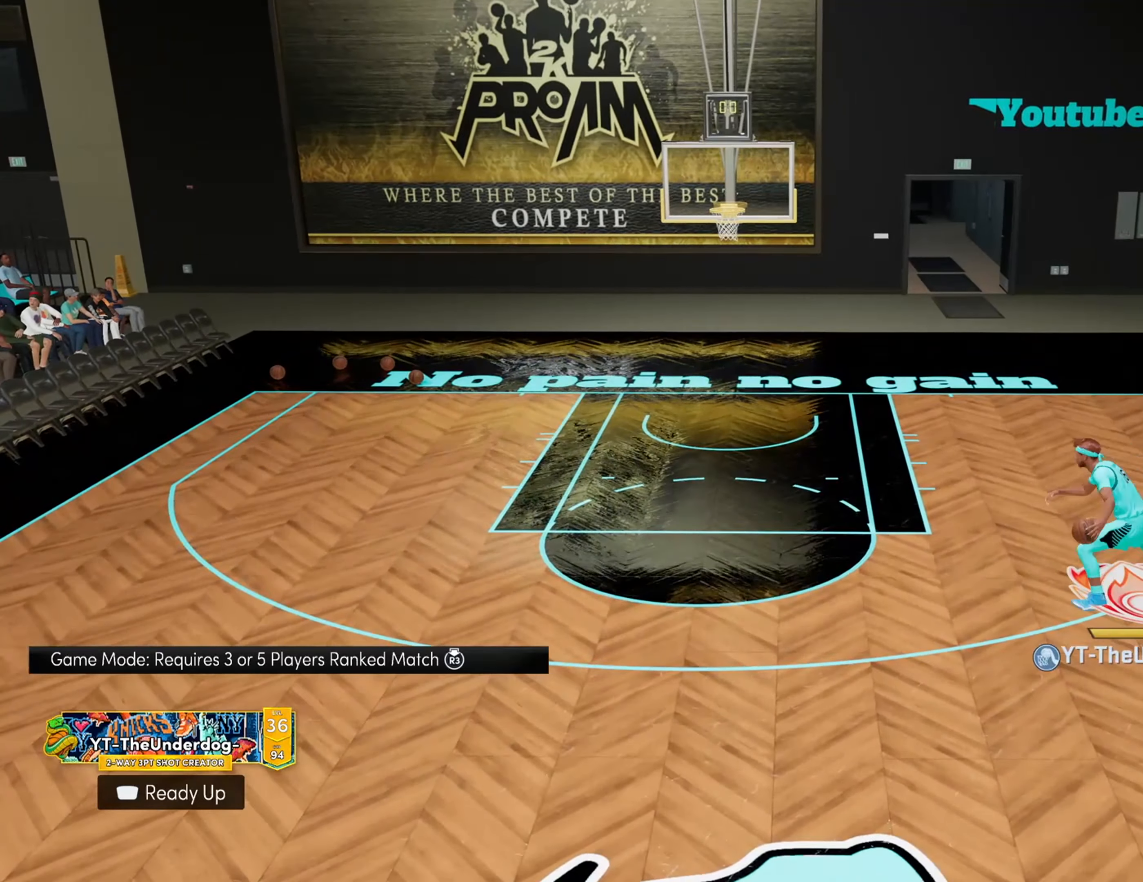
{"buttons": [], "left_stick": "center", "right_stick": "center", "events": [[167, "left_stick", "center"], [200, "R2", "up"]]}
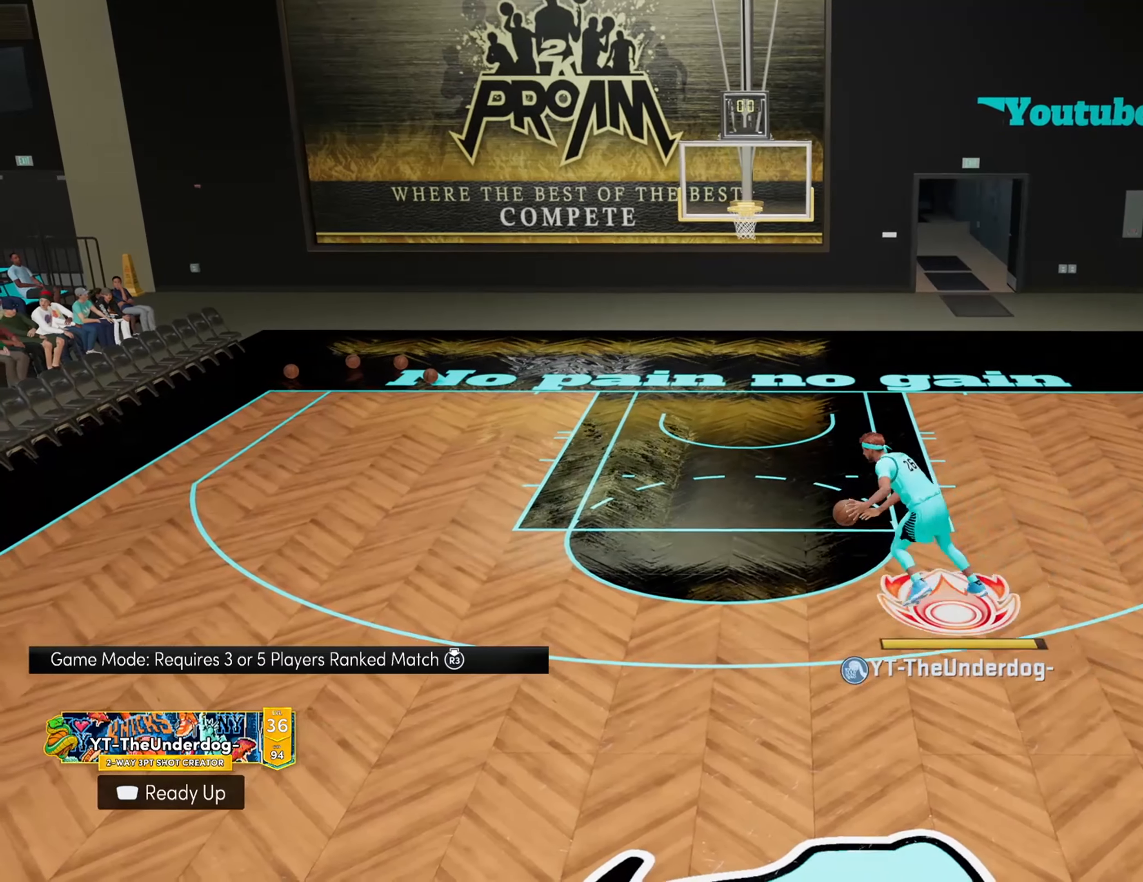
{"buttons": [], "left_stick": "down", "right_stick": "center", "events": [[200, "left_stick", "down"]]}
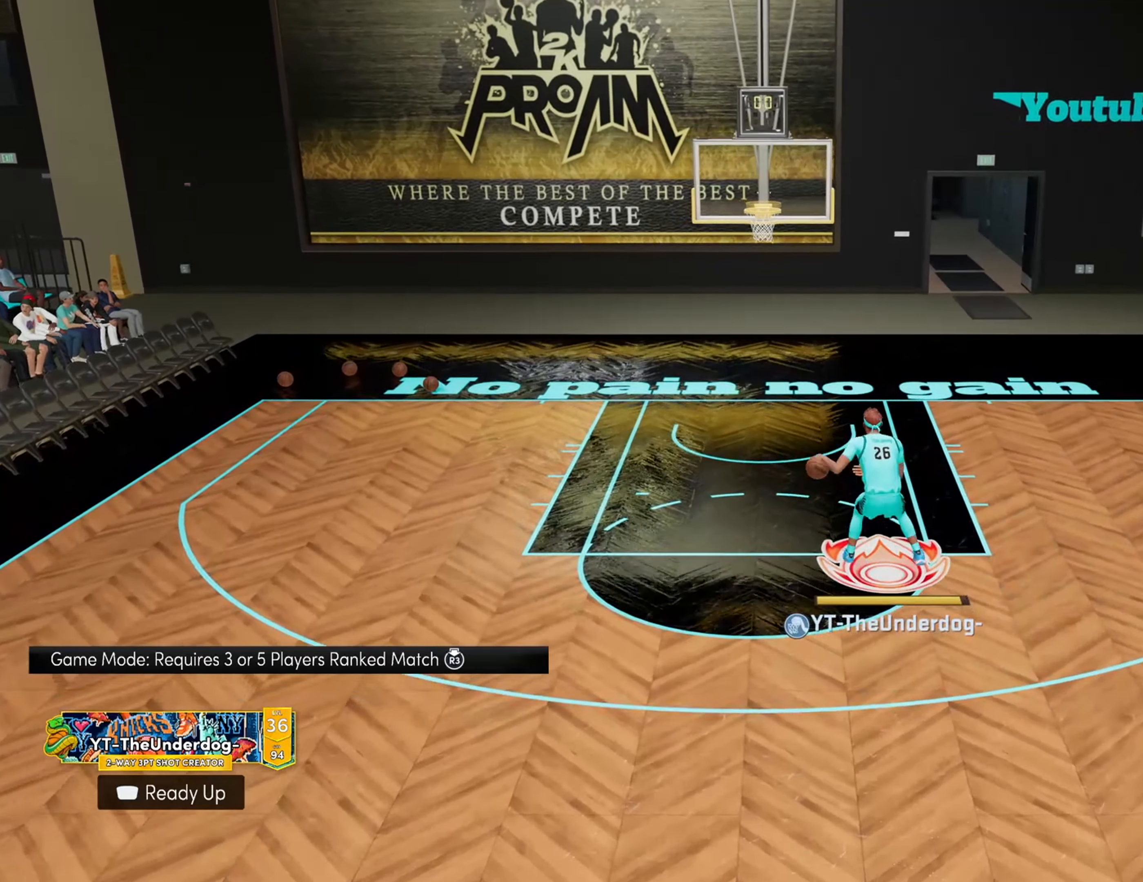
{"buttons": [], "left_stick": "down", "right_stick": "center", "events": []}
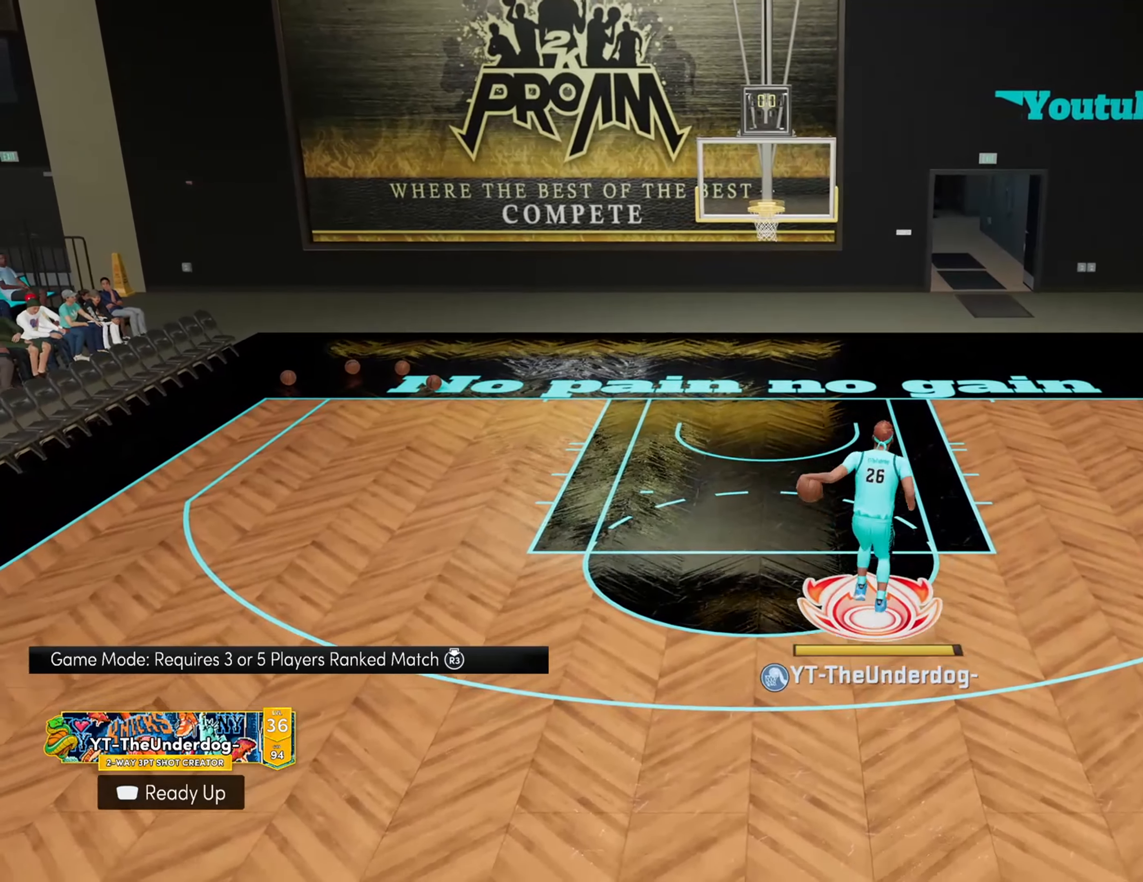
{"buttons": [], "left_stick": "center", "right_stick": "center", "events": [[434, "left_stick", "center"]]}
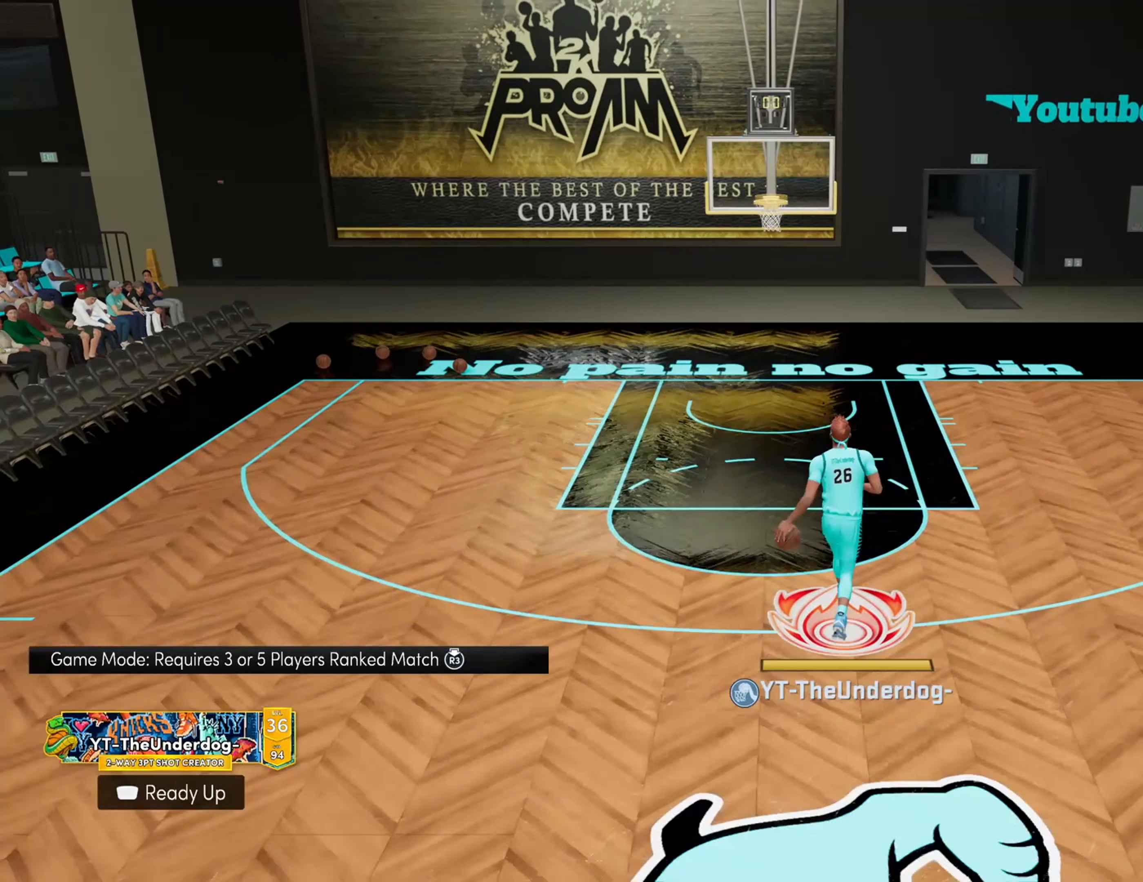
{"buttons": [], "left_stick": "center", "right_stick": "center", "events": []}
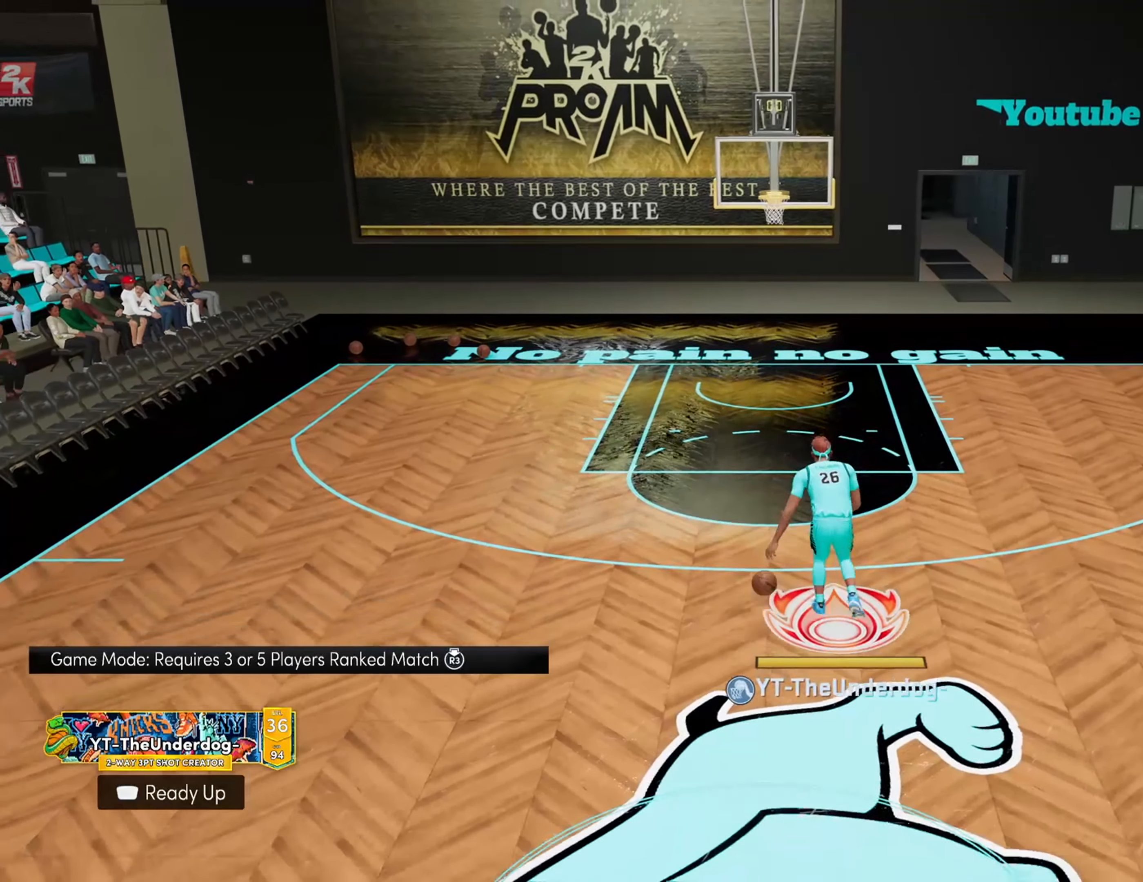
{"buttons": [], "left_stick": "center", "right_stick": "center", "events": []}
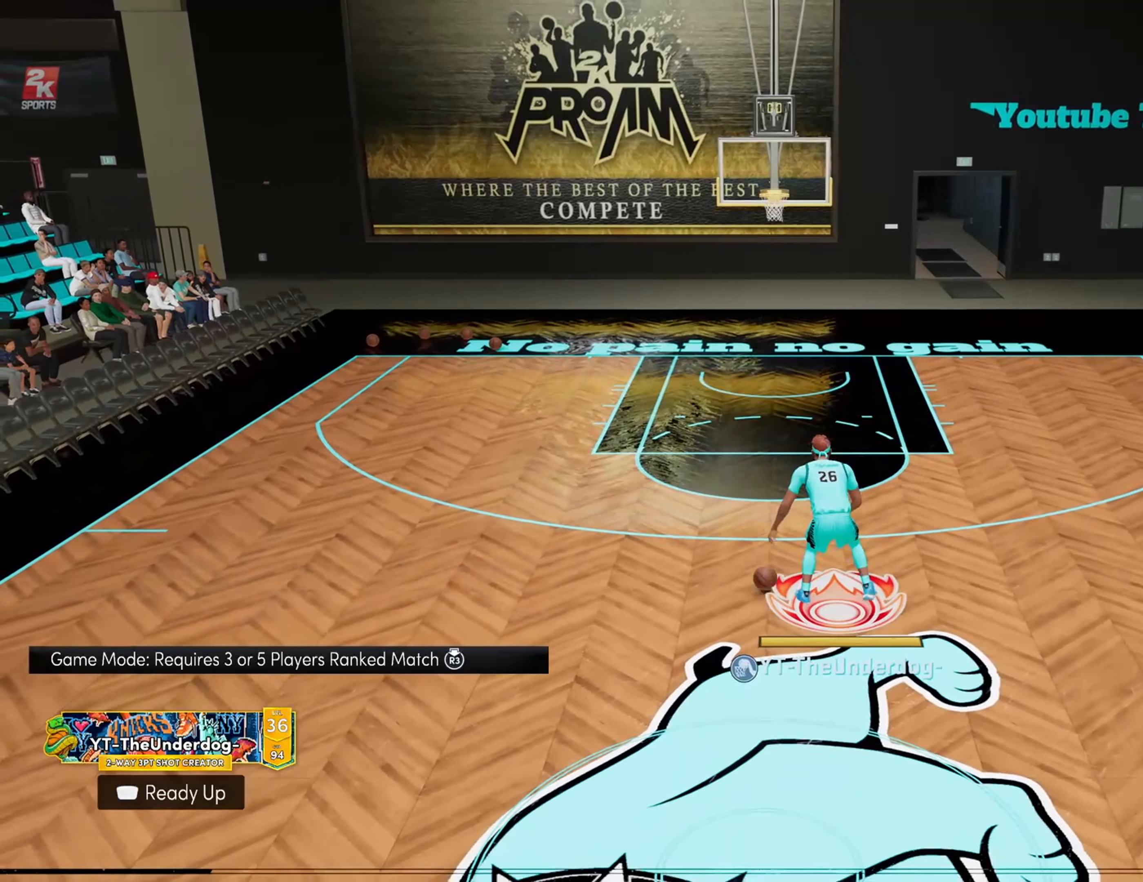
{"buttons": [], "left_stick": "center", "right_stick": "center", "events": []}
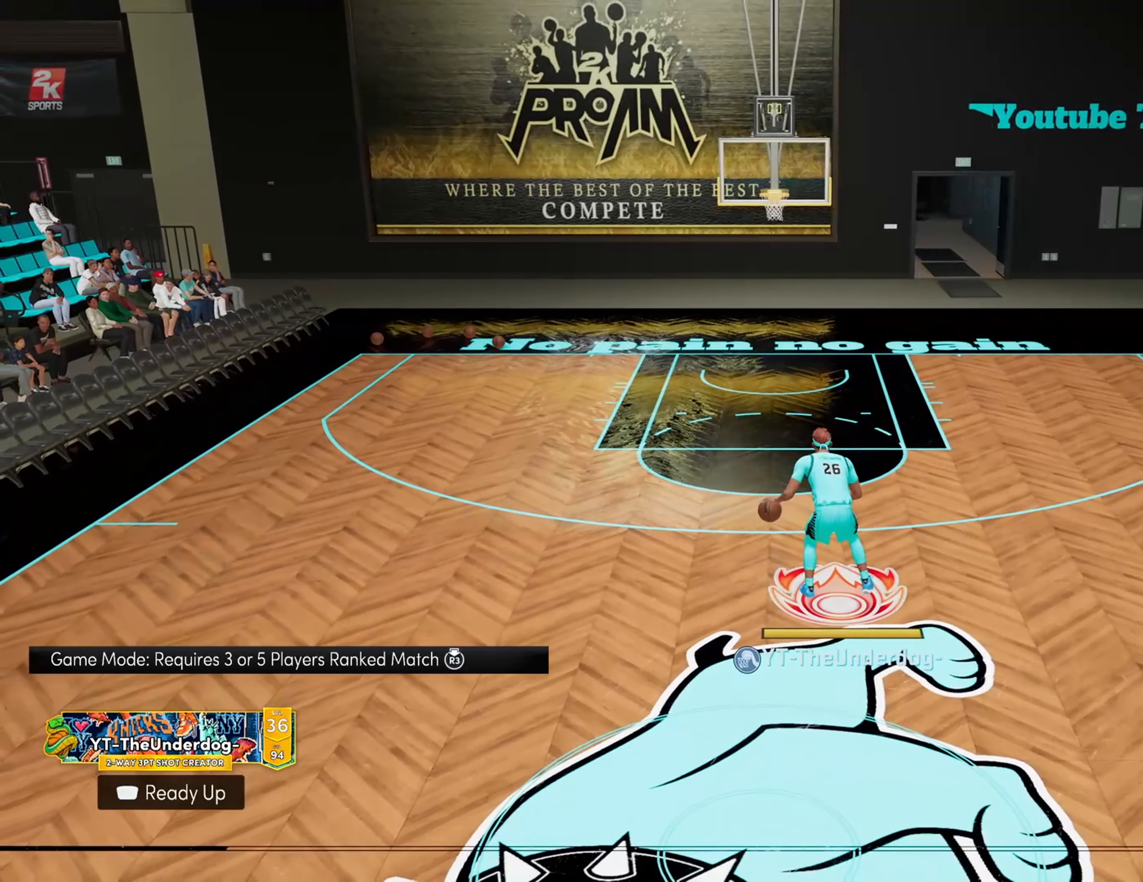
{"buttons": [], "left_stick": "center", "right_stick": "center", "events": []}
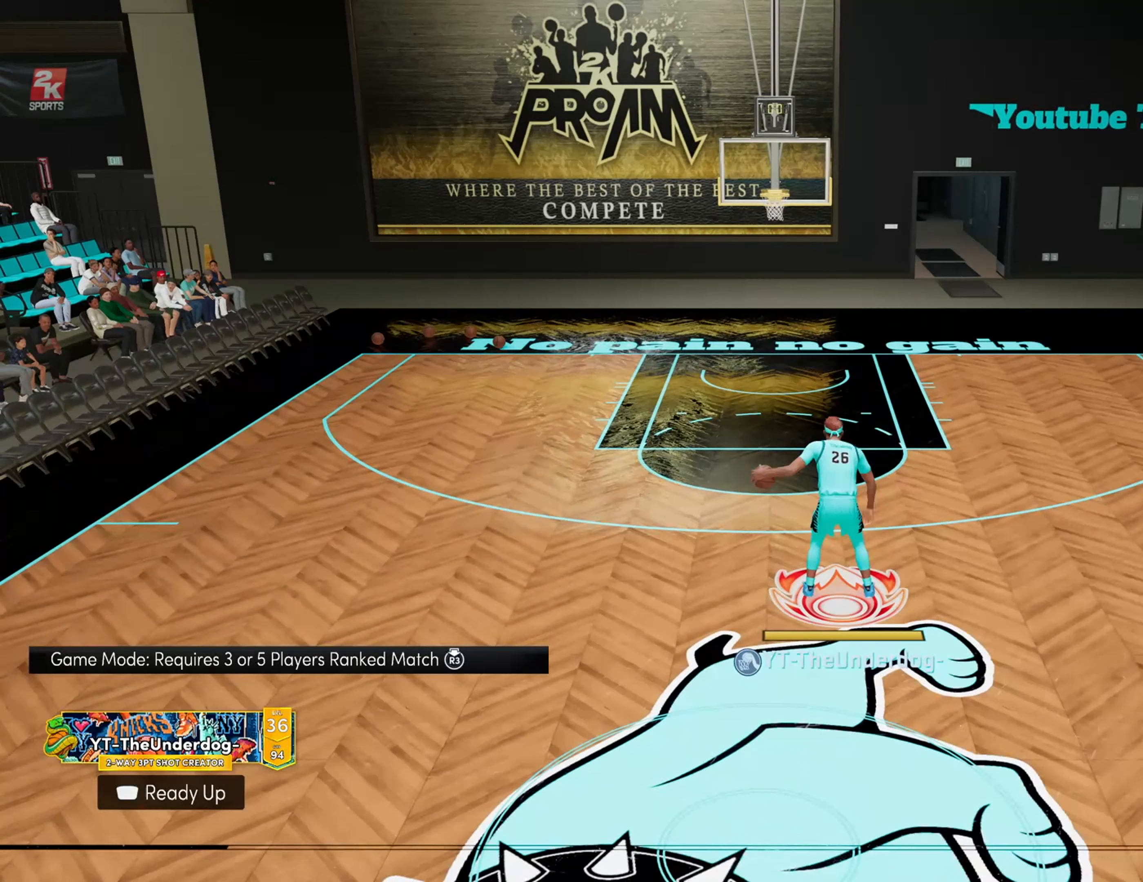
{"buttons": [], "left_stick": "center", "right_stick": "down-right", "events": [[434, "right_stick", "down-right"]]}
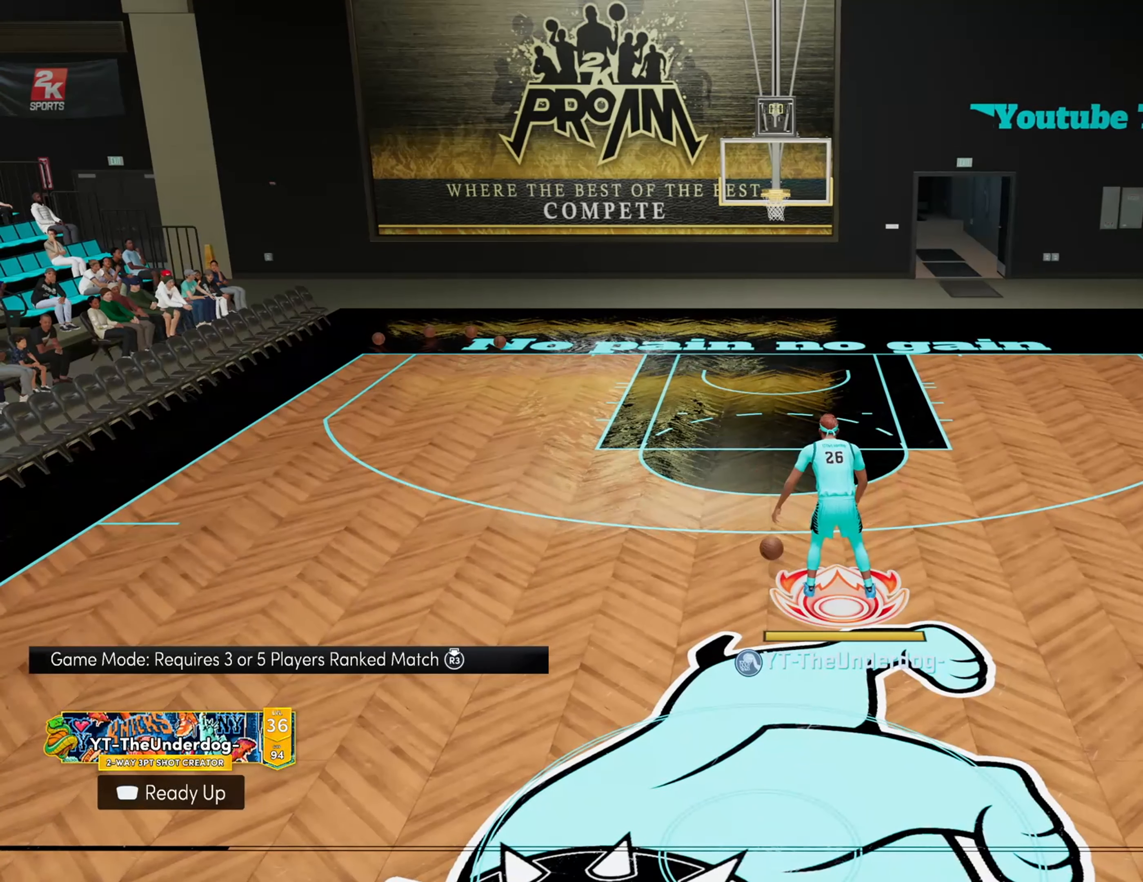
{"buttons": ["R2"], "left_stick": "up-right", "right_stick": "center", "events": [[34, "right_stick", "center"], [267, "R2", "down"], [334, "left_stick", "up-right"]]}
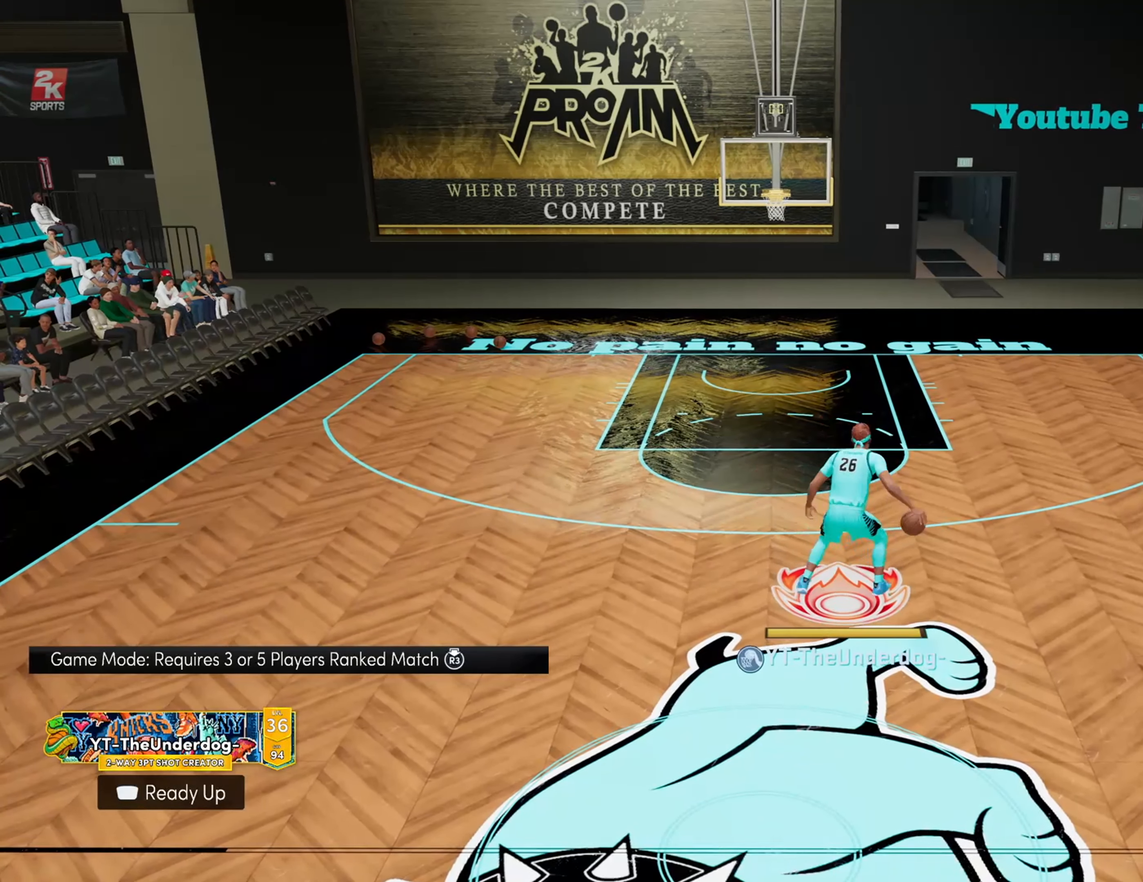
{"buttons": [], "left_stick": "center", "right_stick": "center", "events": [[434, "left_stick", "center"], [467, "R2", "up"]]}
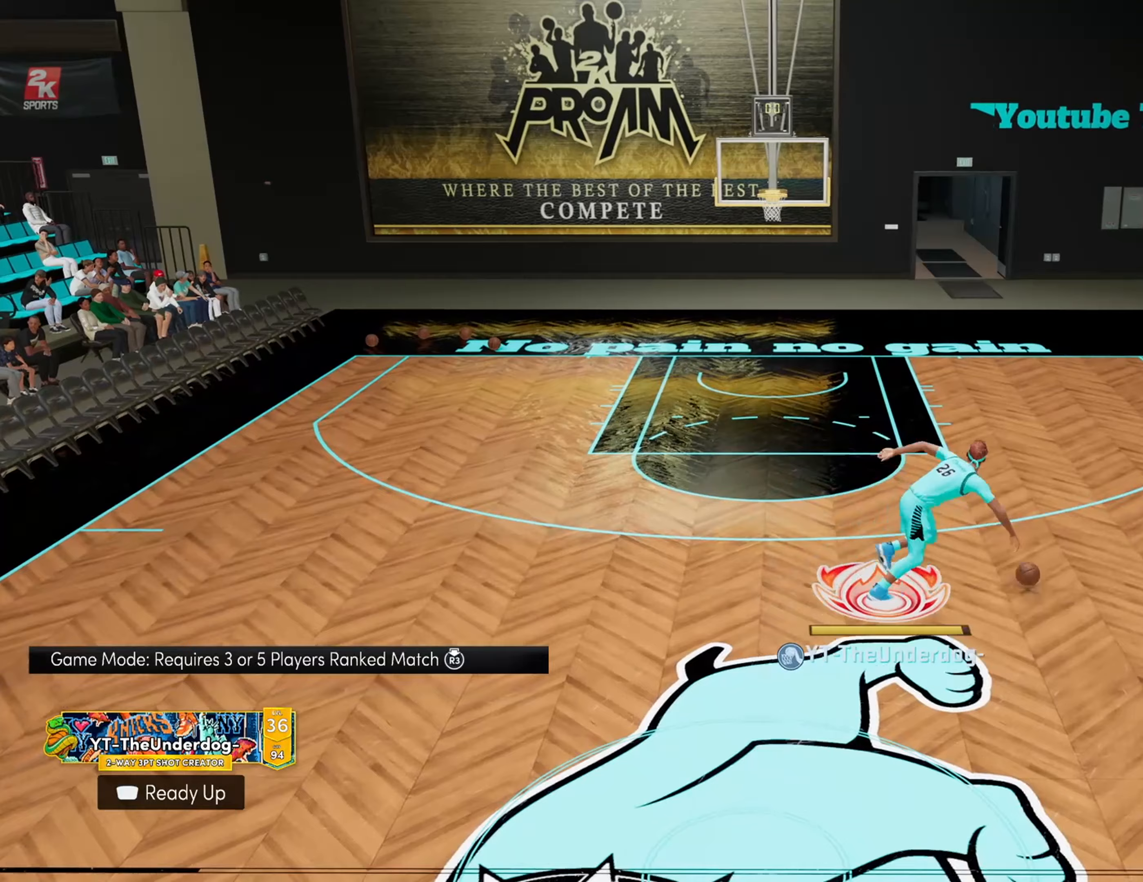
{"buttons": [], "left_stick": "center", "right_stick": "center", "events": [[400, "right_stick", "down-left"], [467, "right_stick", "center"]]}
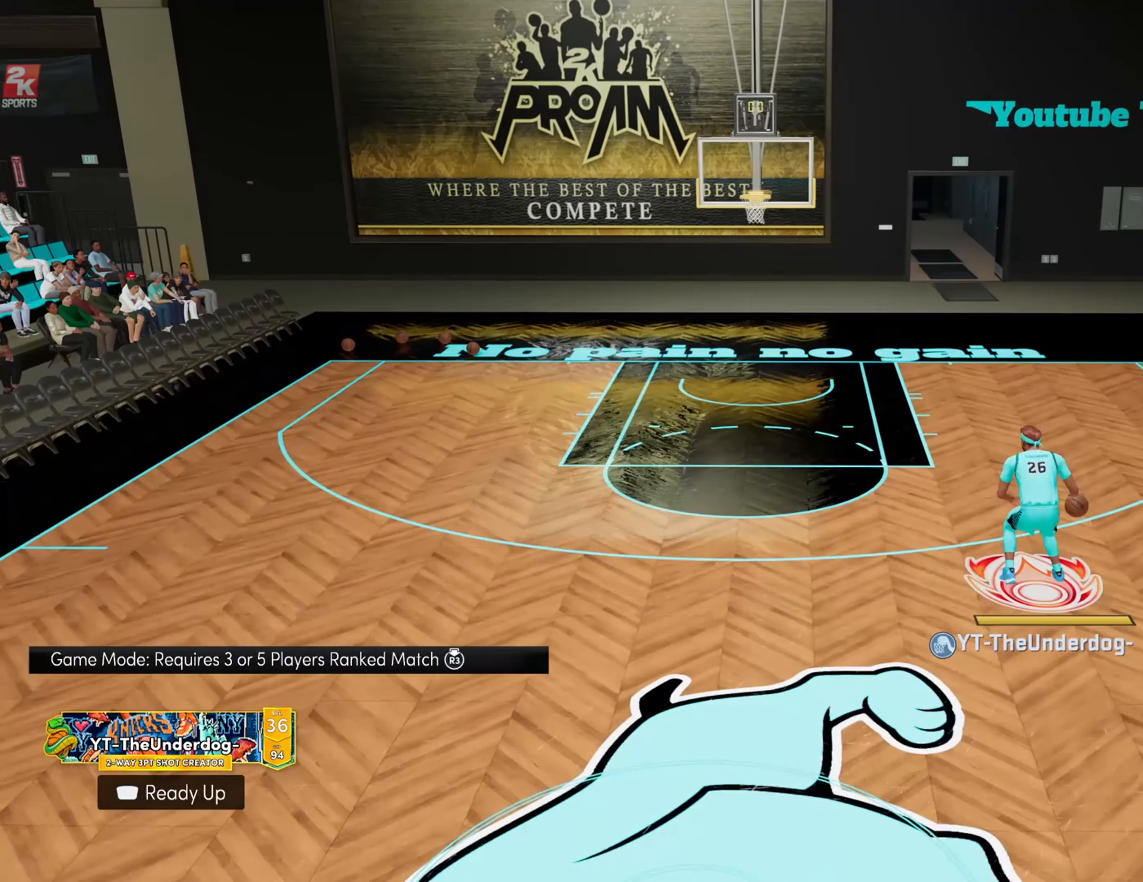
{"buttons": ["R2"], "left_stick": "up-left", "right_stick": "center", "events": [[67, "R2", "down"], [100, "left_stick", "up-left"]]}